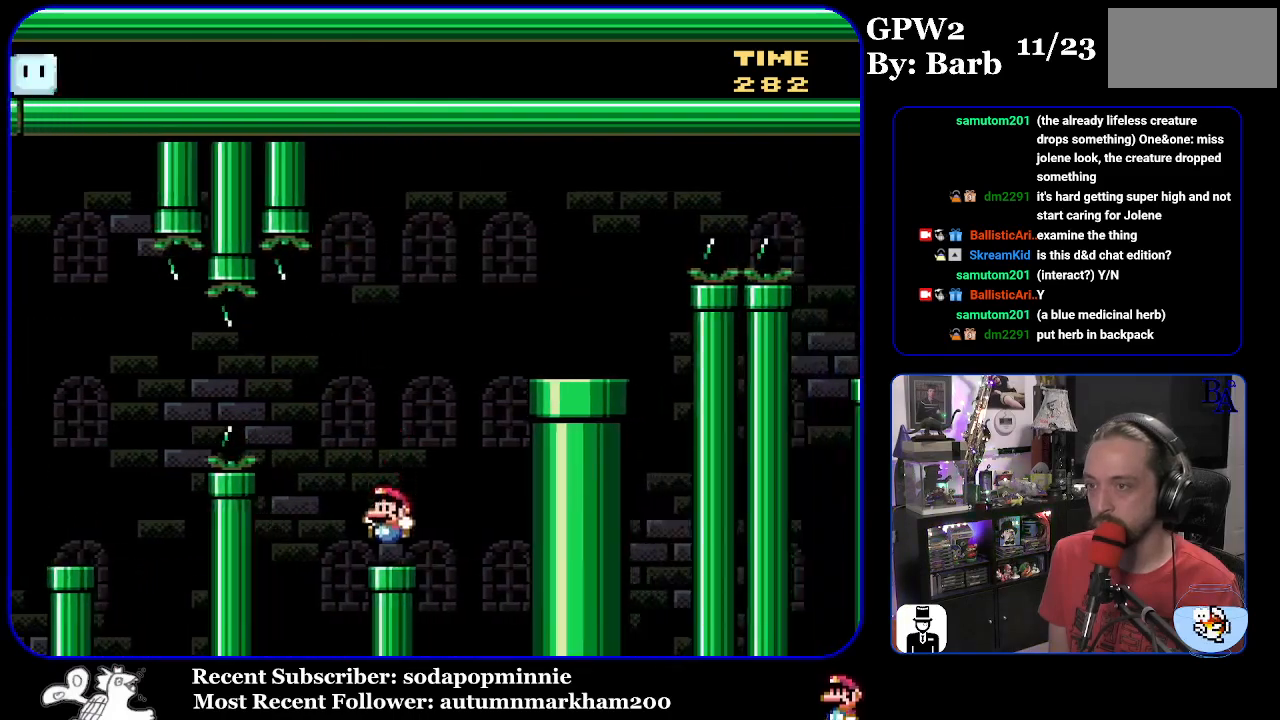
Gameplay with a controller (Nintendo layout); each line is a JSON object with the inputs held at the frame after it. "events" lists button and stick changes between this image and that frame as [ms after this image, input, new state], when the widget could be followed in between. Not read: L3 R3.
{"buttons": ["B", "Y", "DPAD_RIGHT"], "events": [[50, "B", "down"], [67, "DPAD_RIGHT", "down"]]}
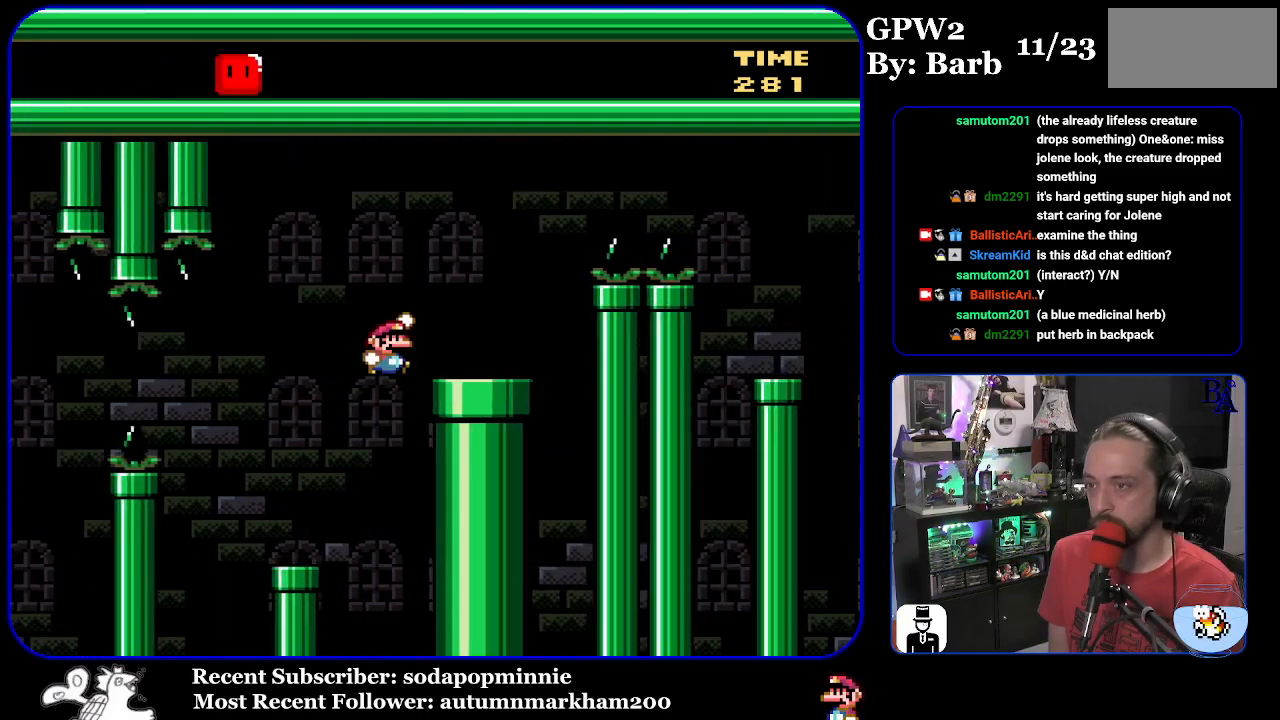
{"buttons": ["A", "X", "DPAD_RIGHT"], "events": [[50, "B", "up"], [67, "Y", "up"], [167, "A", "down"], [167, "X", "down"]]}
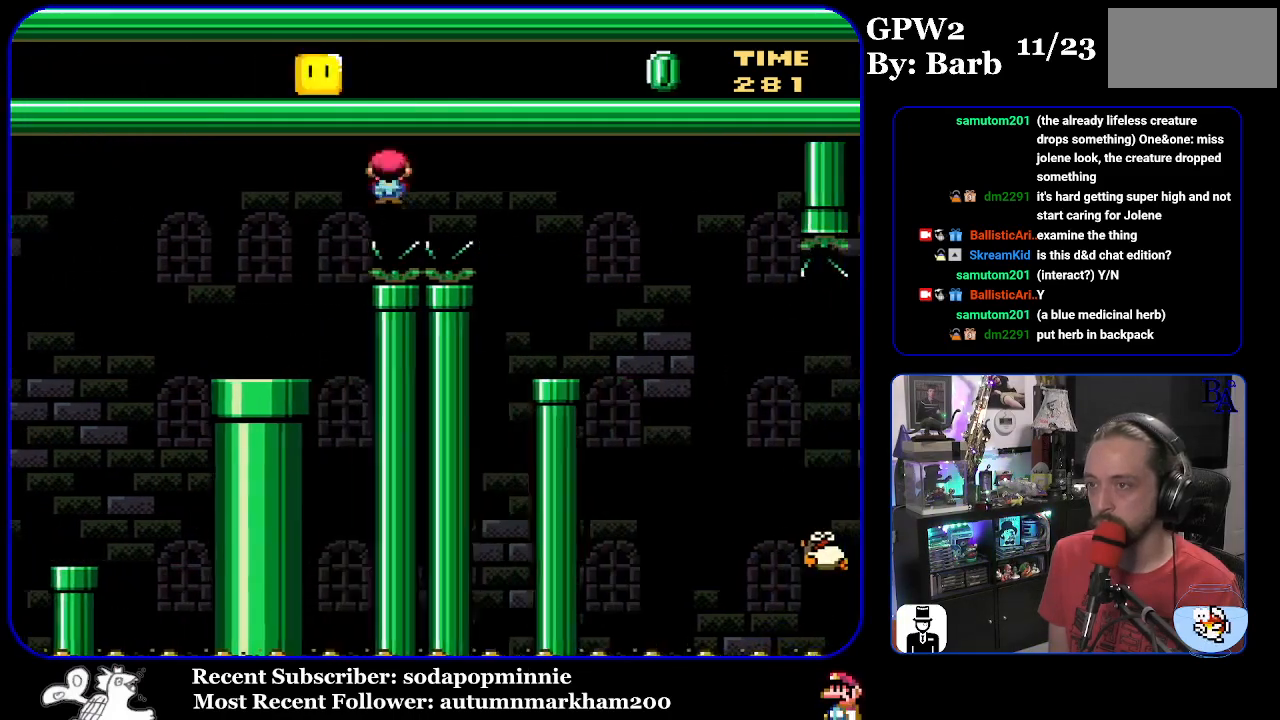
{"buttons": ["X", "DPAD_RIGHT"], "events": [[200, "A", "up"], [233, "DPAD_RIGHT", "up"], [283, "DPAD_LEFT", "down"], [417, "DPAD_LEFT", "up"], [500, "DPAD_RIGHT", "down"]]}
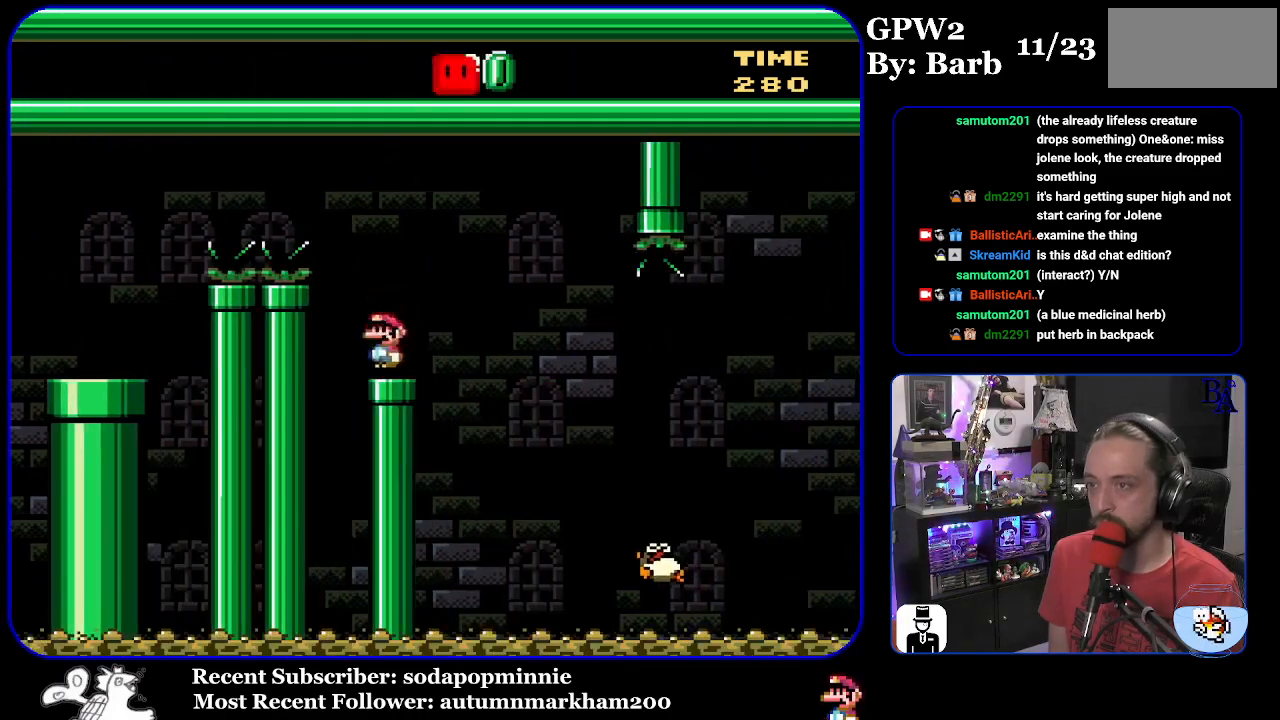
{"buttons": ["X", "DPAD_RIGHT"], "events": [[17, "A", "down"], [100, "A", "up"]]}
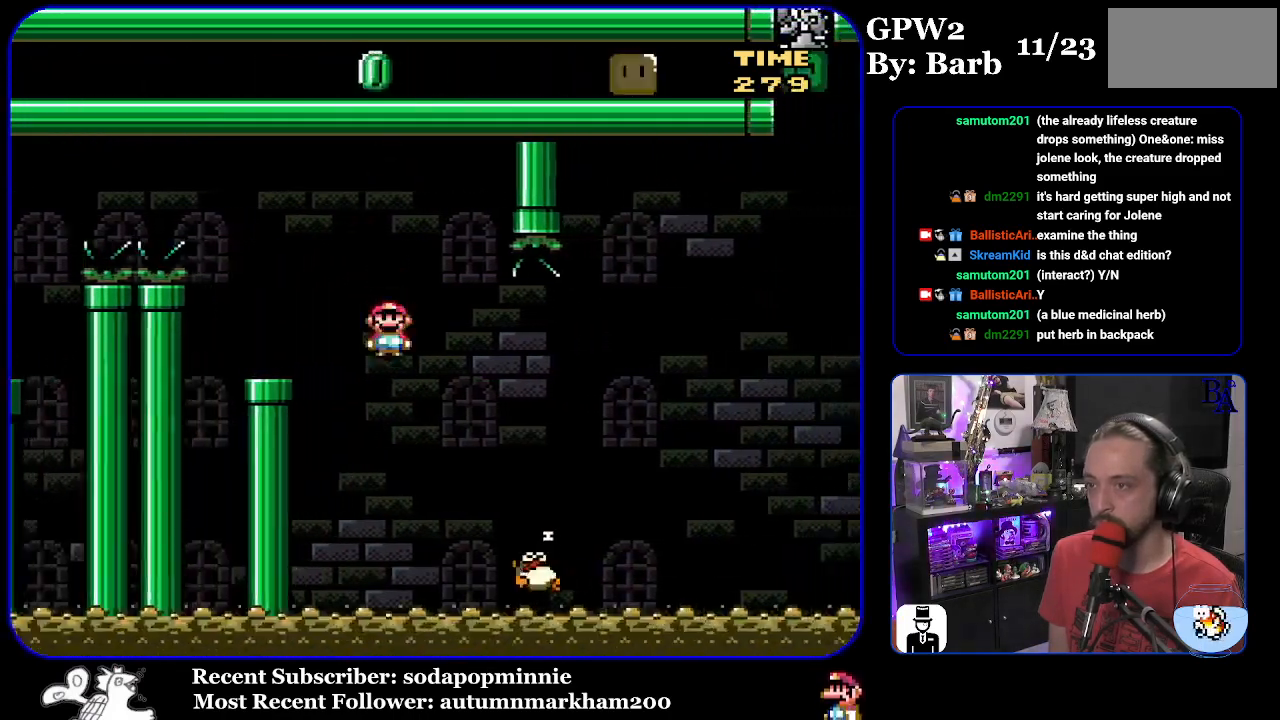
{"buttons": ["A", "X", "DPAD_RIGHT"], "events": [[67, "A", "down"]]}
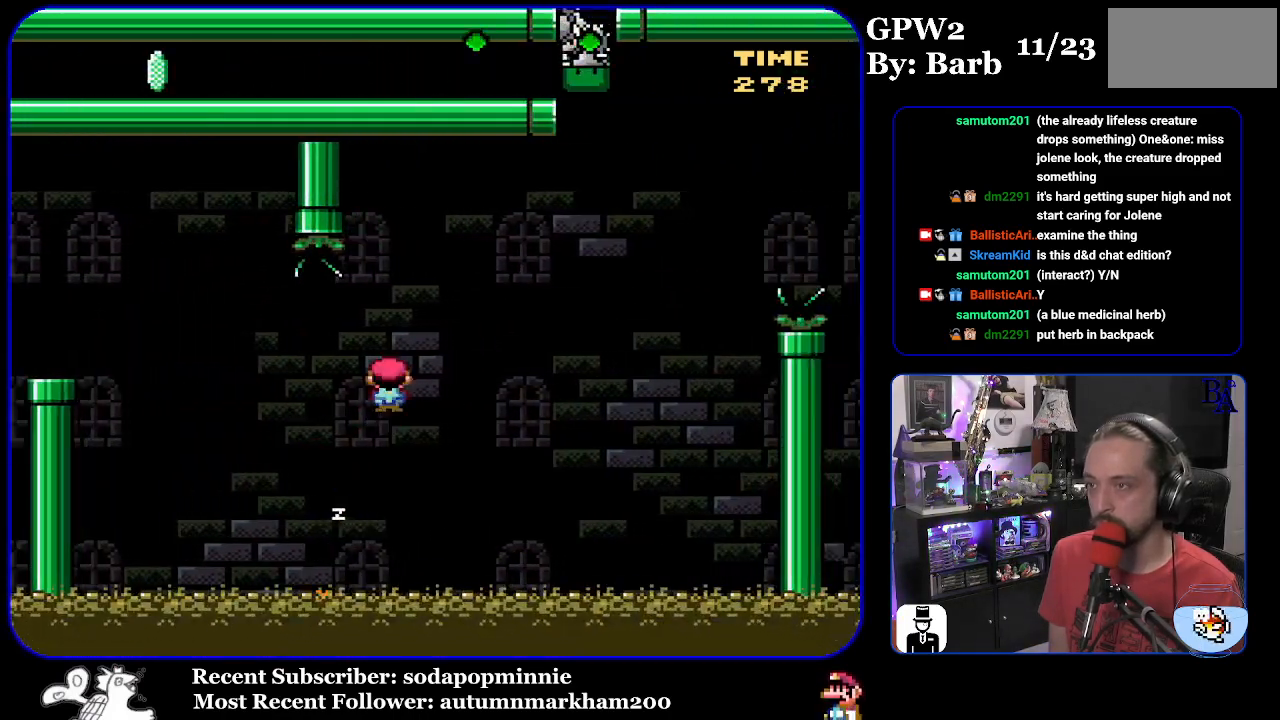
{"buttons": ["A", "X", "DPAD_RIGHT"], "events": [[183, "DPAD_UP", "down"], [217, "DPAD_LEFT", "down"], [217, "DPAD_RIGHT", "up"], [217, "DPAD_UP", "up"], [400, "DPAD_LEFT", "up"], [433, "DPAD_RIGHT", "down"]]}
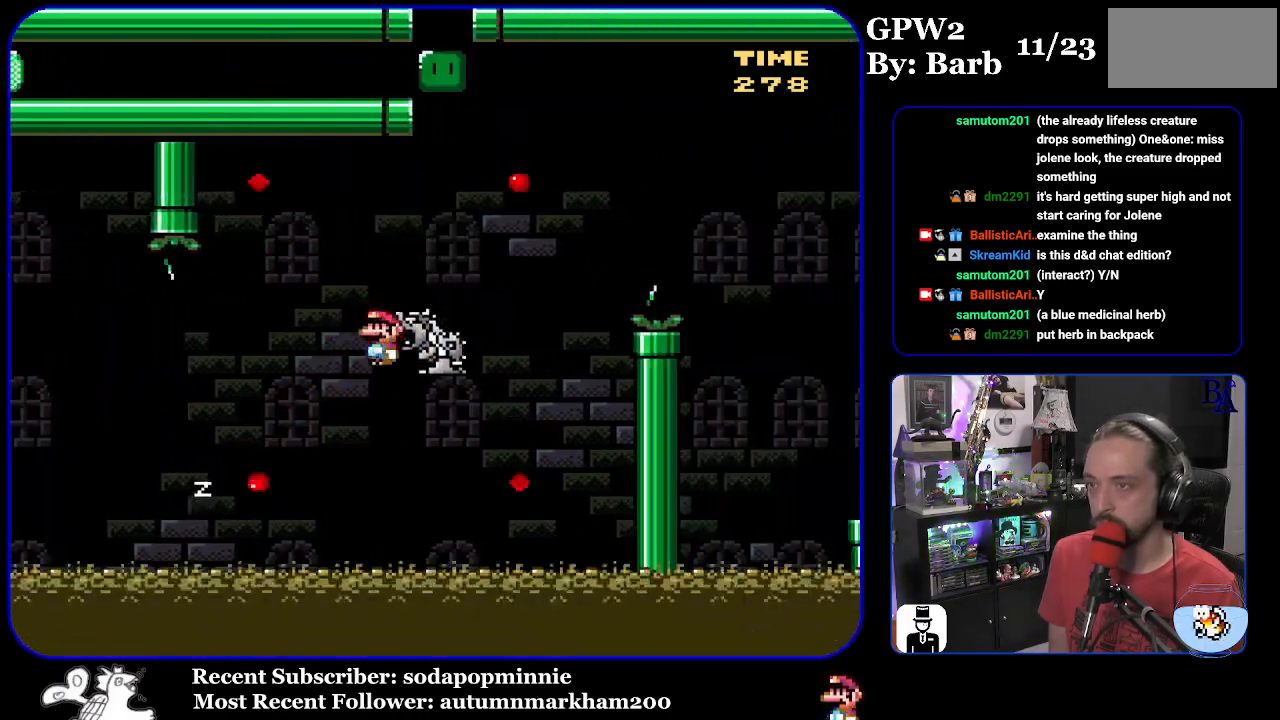
{"buttons": ["B", "Y", "DPAD_RIGHT"], "events": [[17, "DPAD_UP", "down"], [117, "A", "up"], [117, "X", "up"], [183, "Y", "down"], [200, "B", "down"], [200, "DPAD_UP", "up"]]}
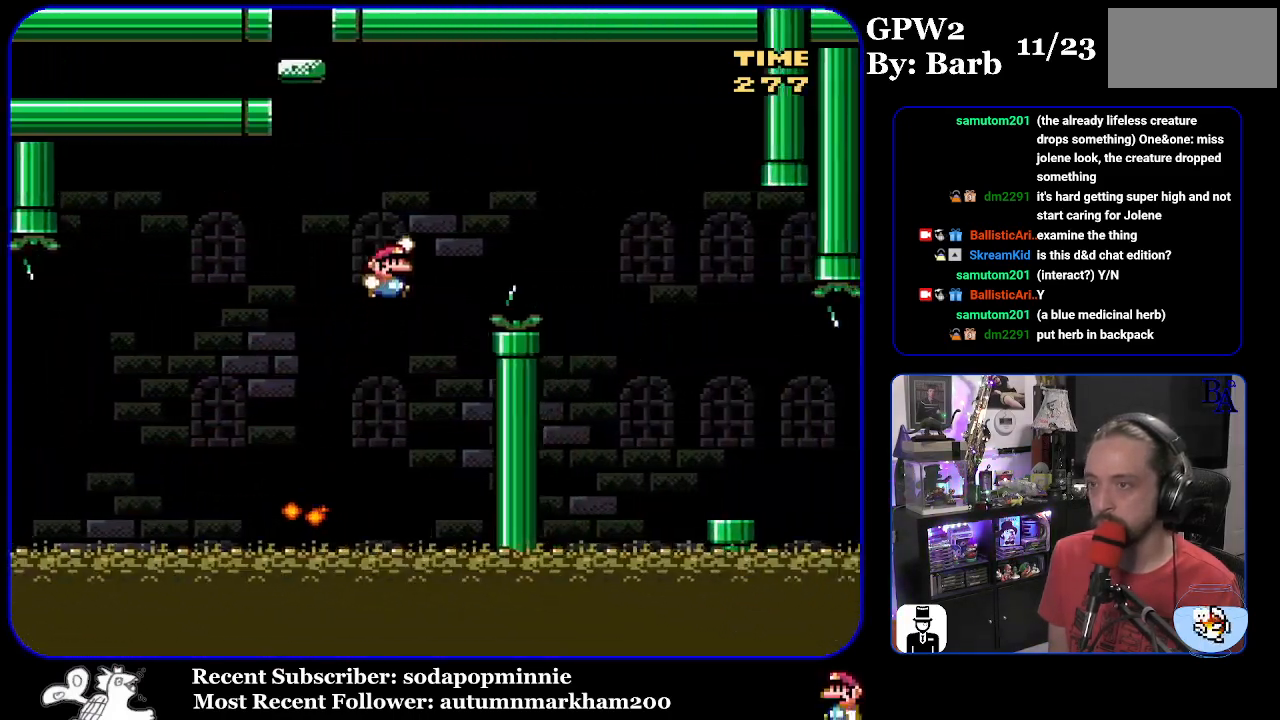
{"buttons": ["B", "Y", "DPAD_RIGHT"], "events": []}
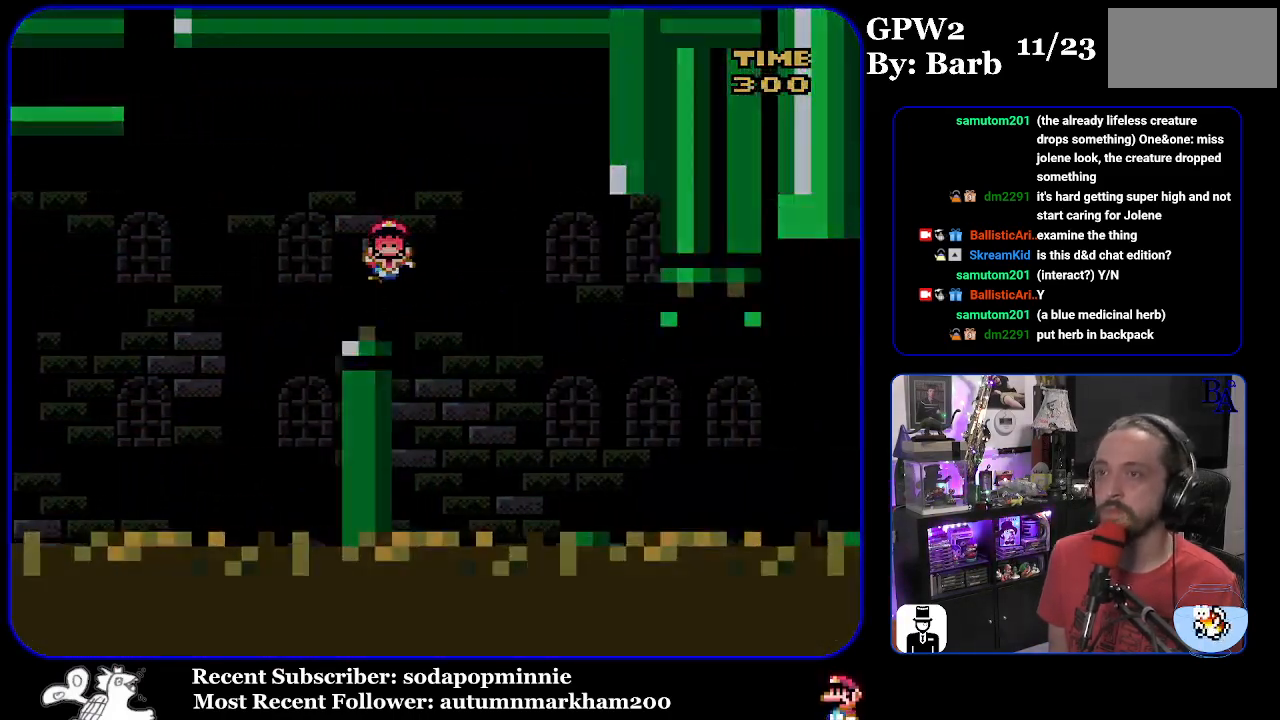
{"buttons": [], "events": [[200, "B", "up"], [233, "Y", "up"], [317, "DPAD_UP", "down"], [317, "X", "down"], [333, "A", "down"], [333, "DPAD_UP", "up"], [367, "B", "down"], [383, "Y", "down"], [400, "A", "up"], [400, "DPAD_RIGHT", "up"], [433, "X", "up"], [483, "B", "up"], [483, "Y", "up"]]}
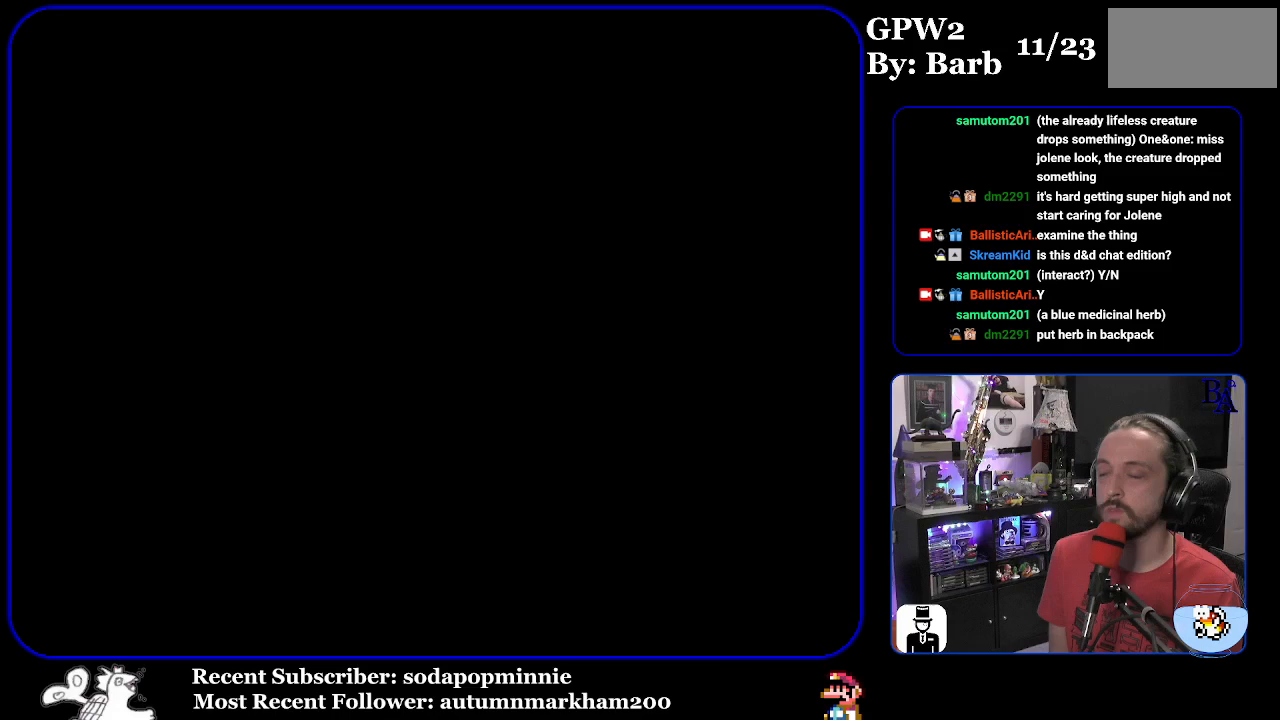
{"buttons": [], "events": []}
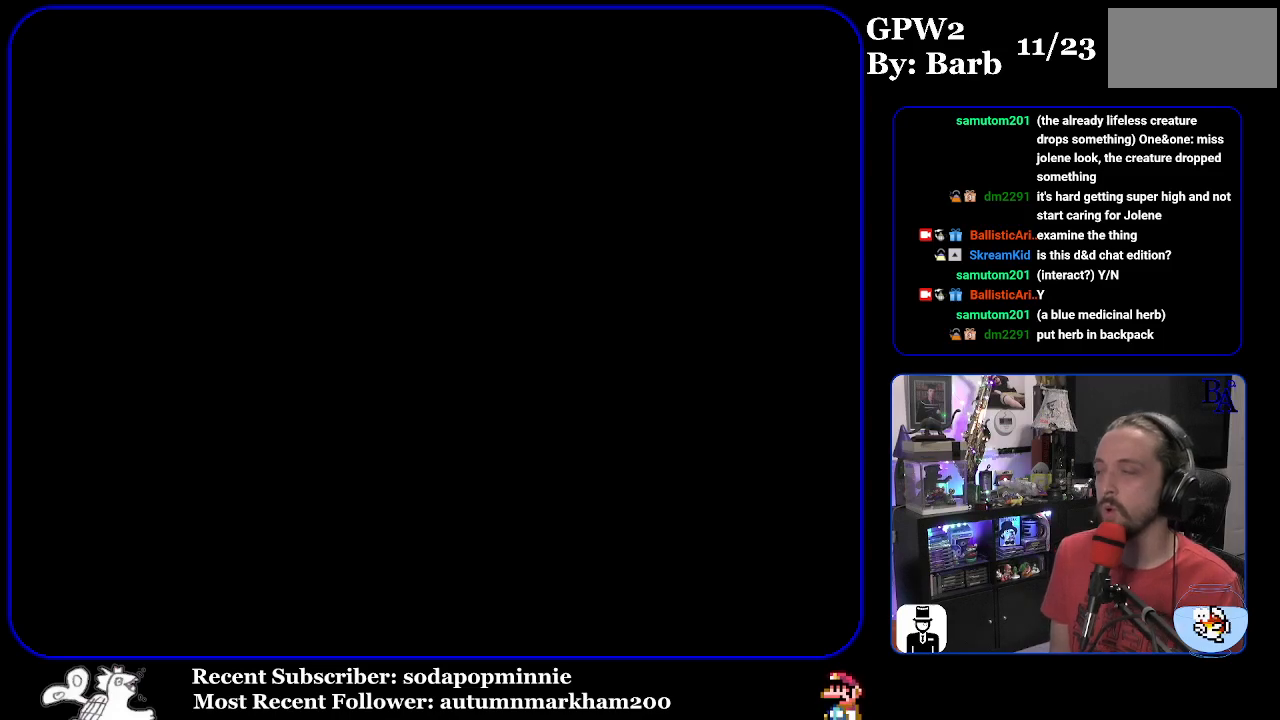
{"buttons": [], "events": []}
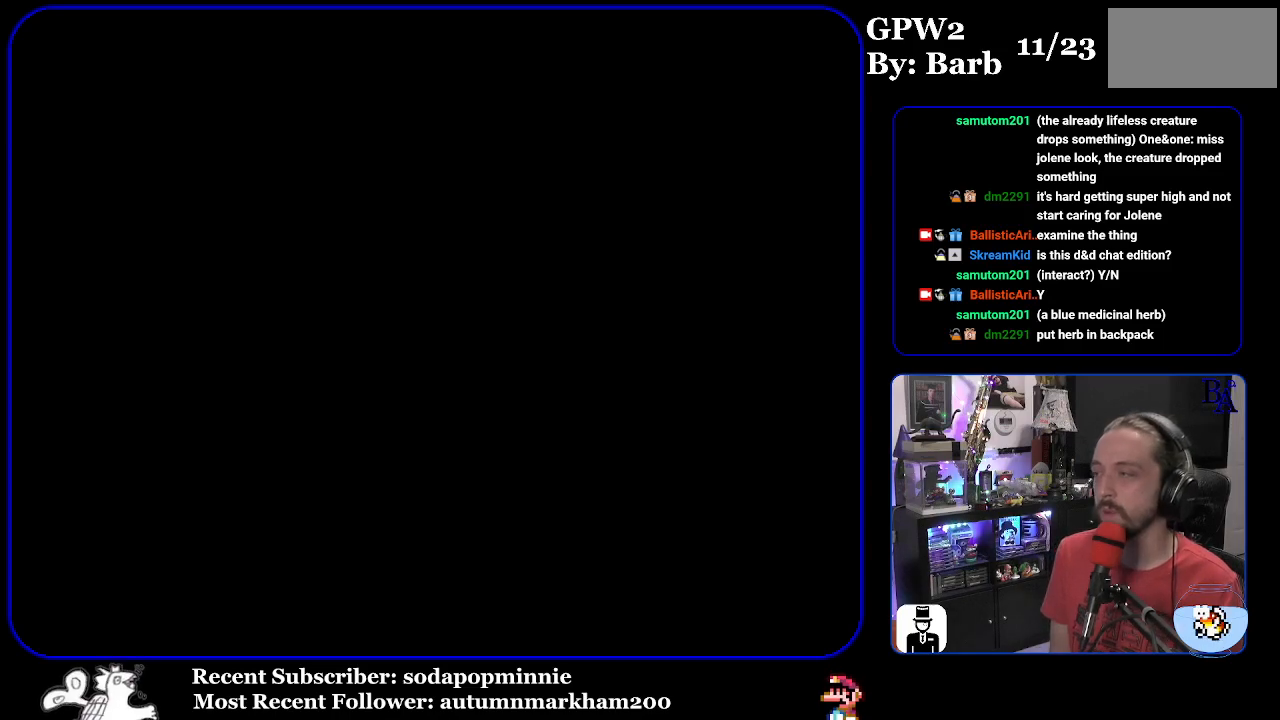
{"buttons": ["Y"], "events": [[383, "Y", "down"]]}
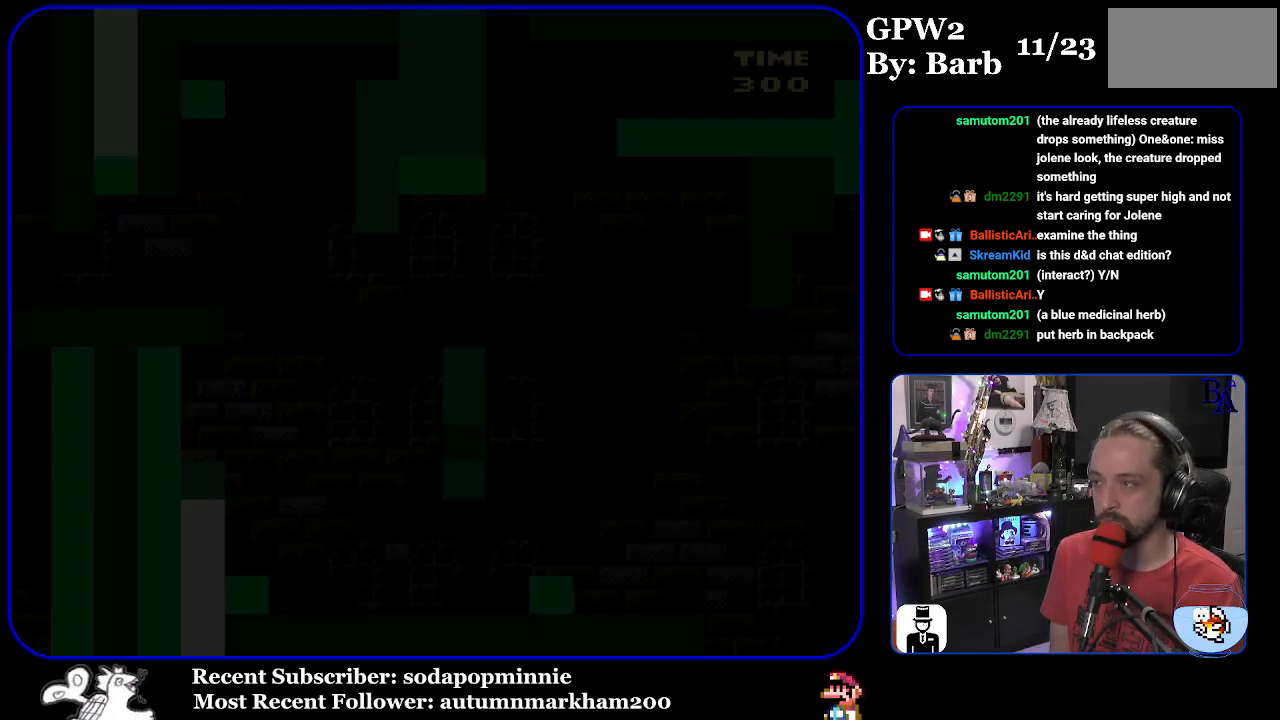
{"buttons": ["Y"], "events": []}
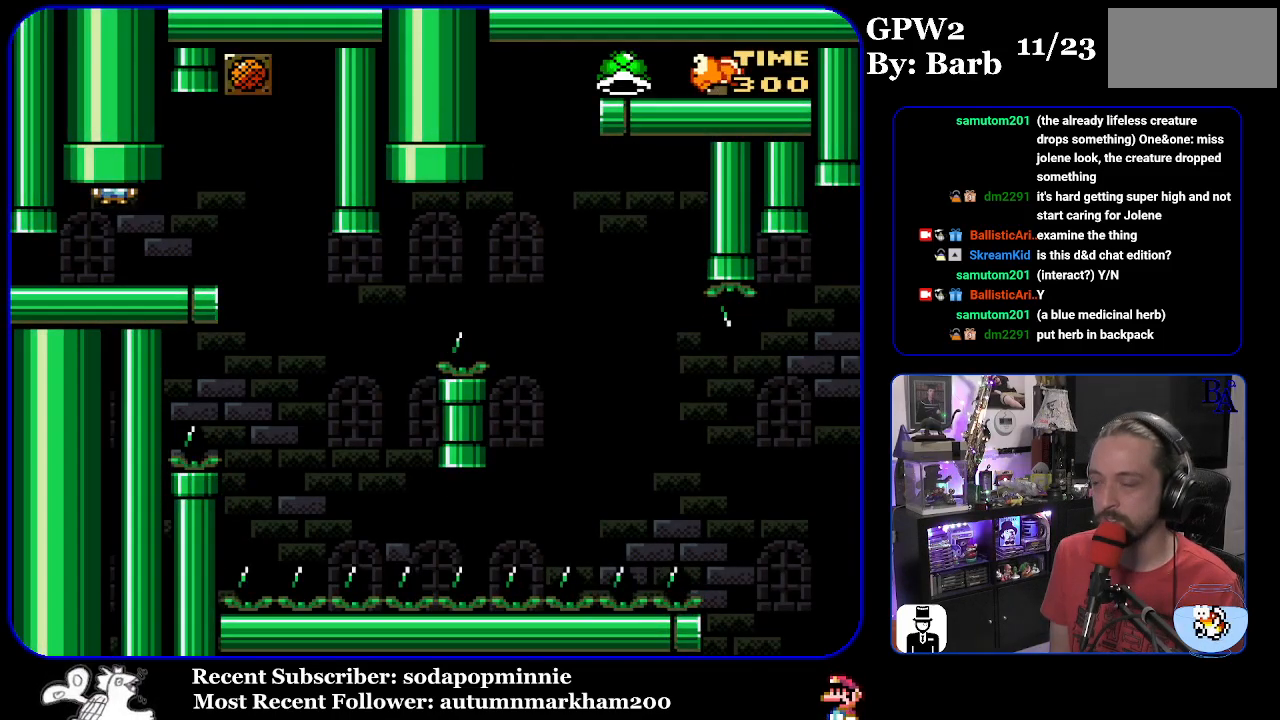
{"buttons": ["Y"], "events": [[50, "DPAD_RIGHT", "down"], [483, "DPAD_RIGHT", "up"]]}
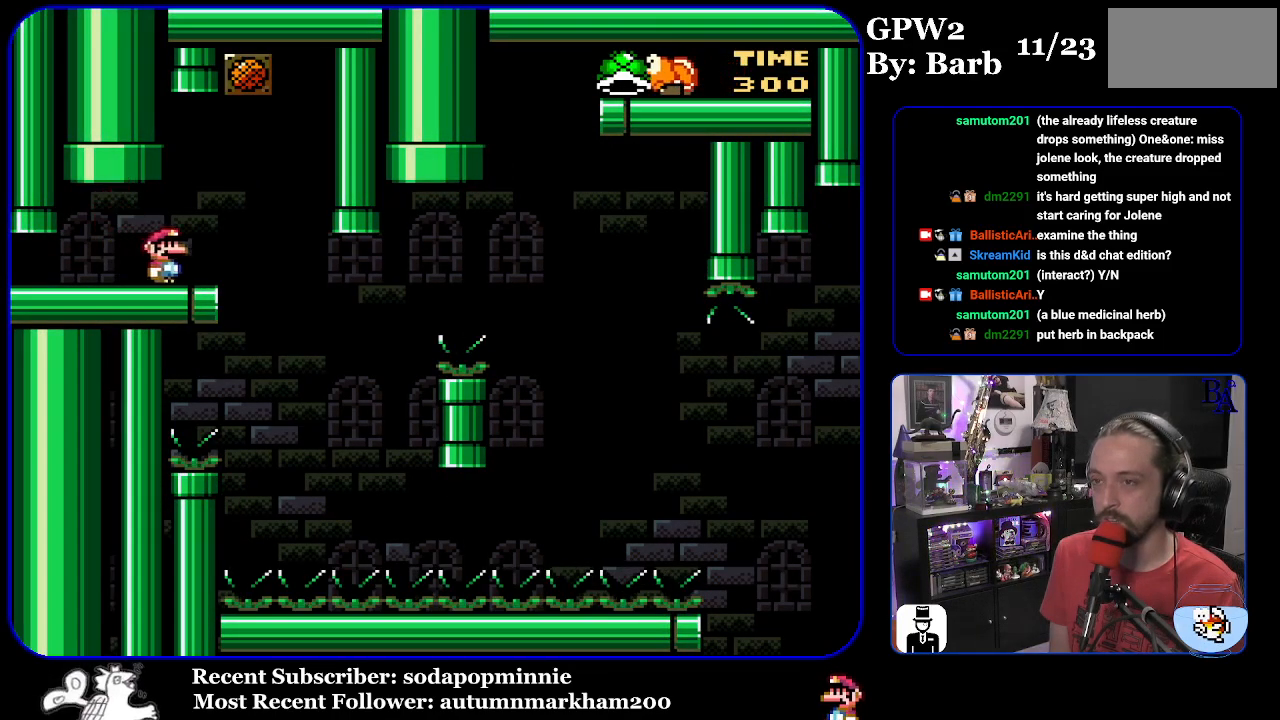
{"buttons": ["Y"], "events": [[50, "DPAD_LEFT", "down"], [150, "DPAD_LEFT", "up"]]}
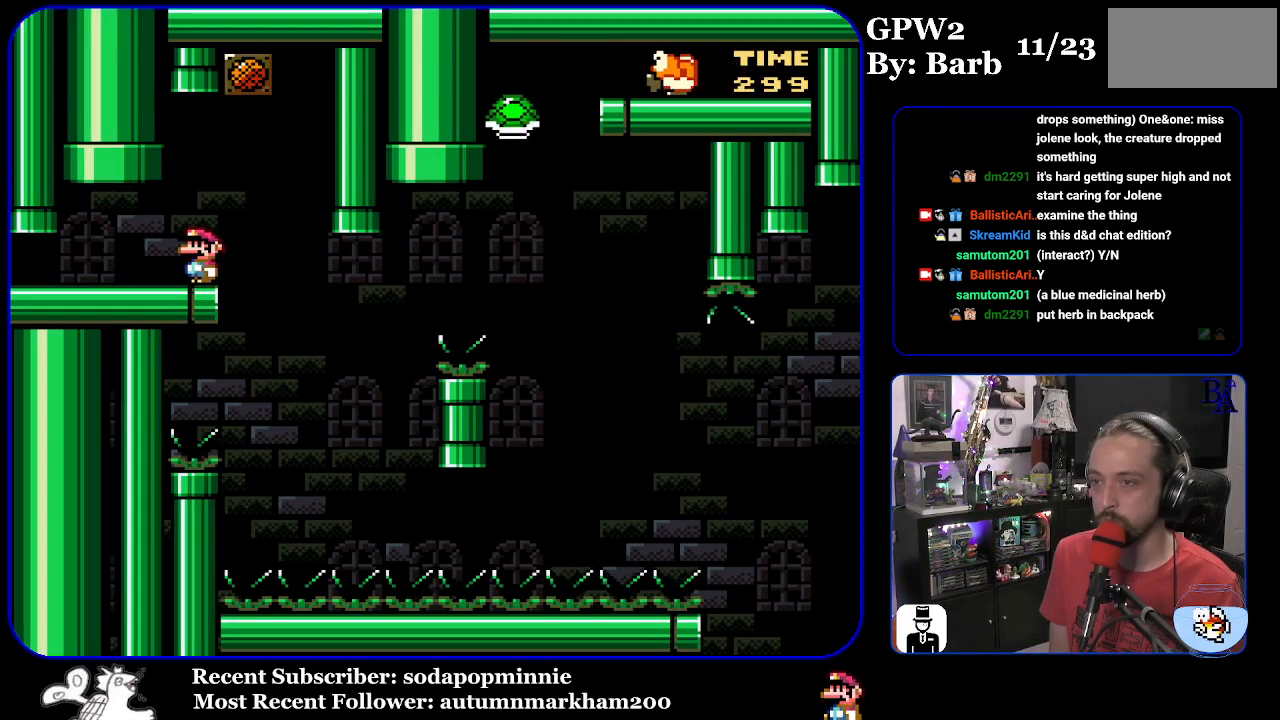
{"buttons": ["Y", "DPAD_RIGHT"], "events": [[217, "DPAD_RIGHT", "down"]]}
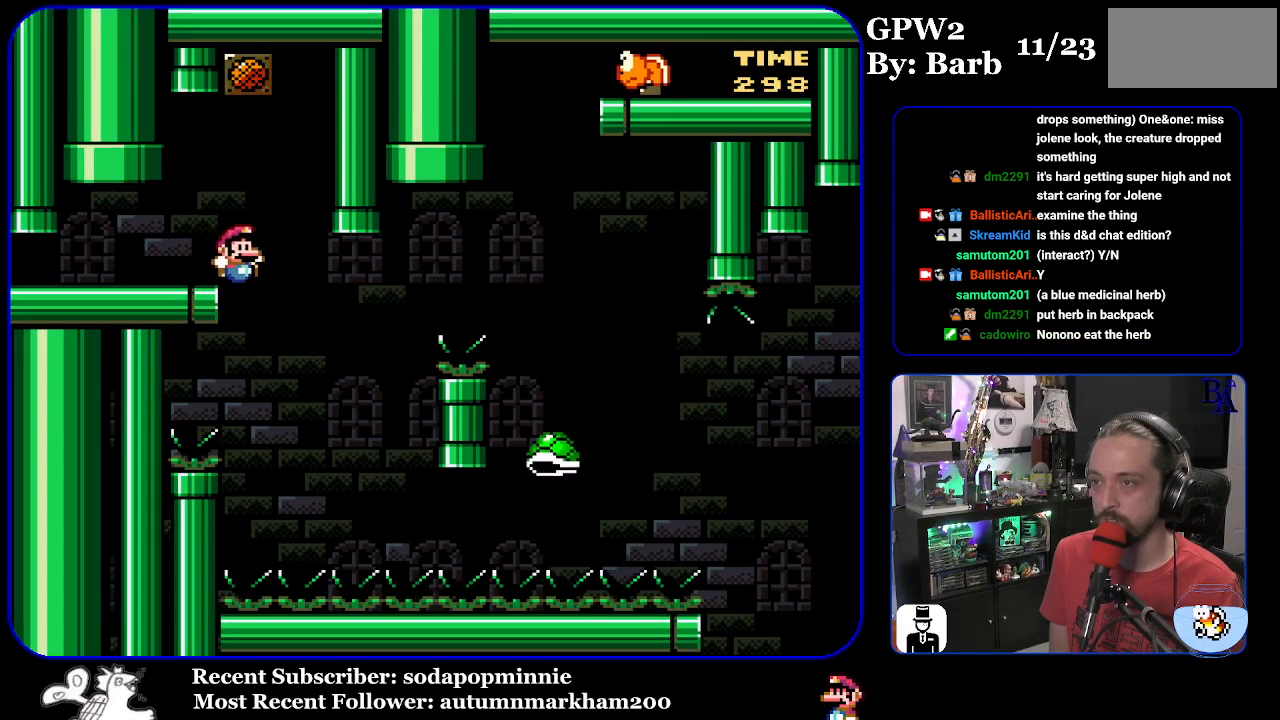
{"buttons": ["B", "Y", "DPAD_RIGHT"], "events": [[50, "DPAD_RIGHT", "up"], [83, "DPAD_LEFT", "down"], [167, "DPAD_LEFT", "up"], [183, "DPAD_RIGHT", "down"], [233, "B", "down"]]}
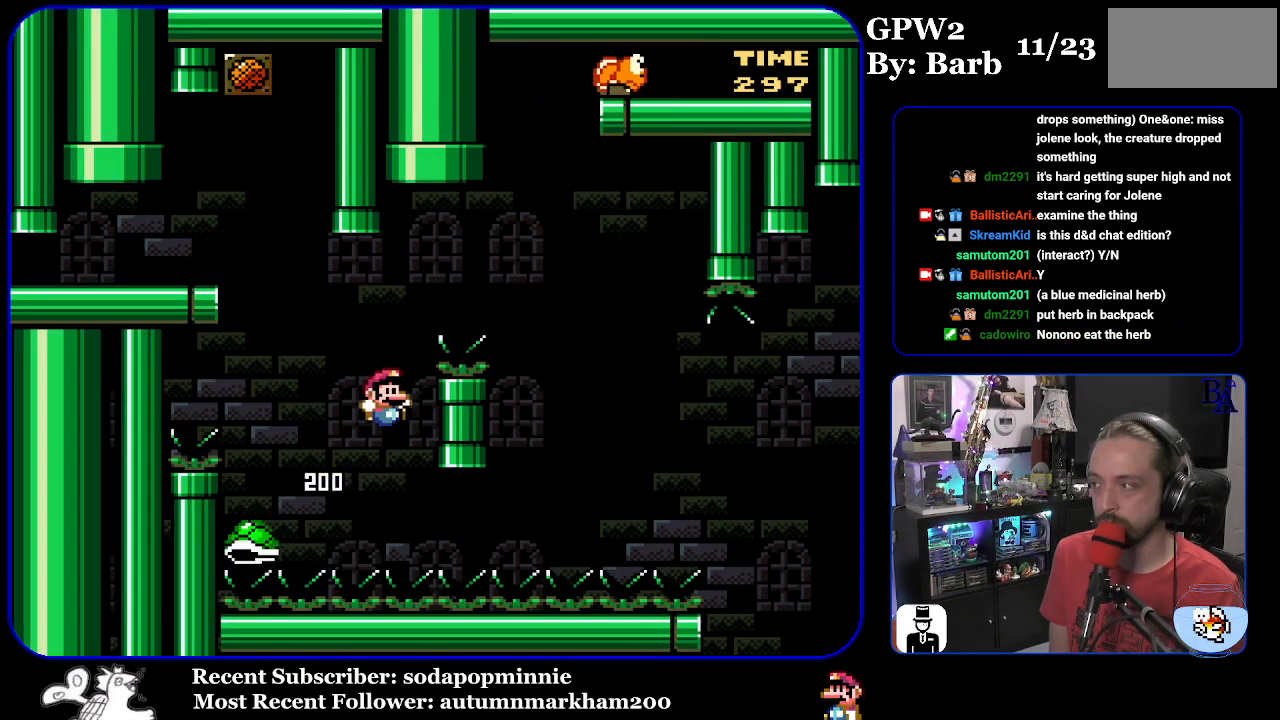
{"buttons": ["Y", "DPAD_RIGHT"], "events": [[333, "B", "up"]]}
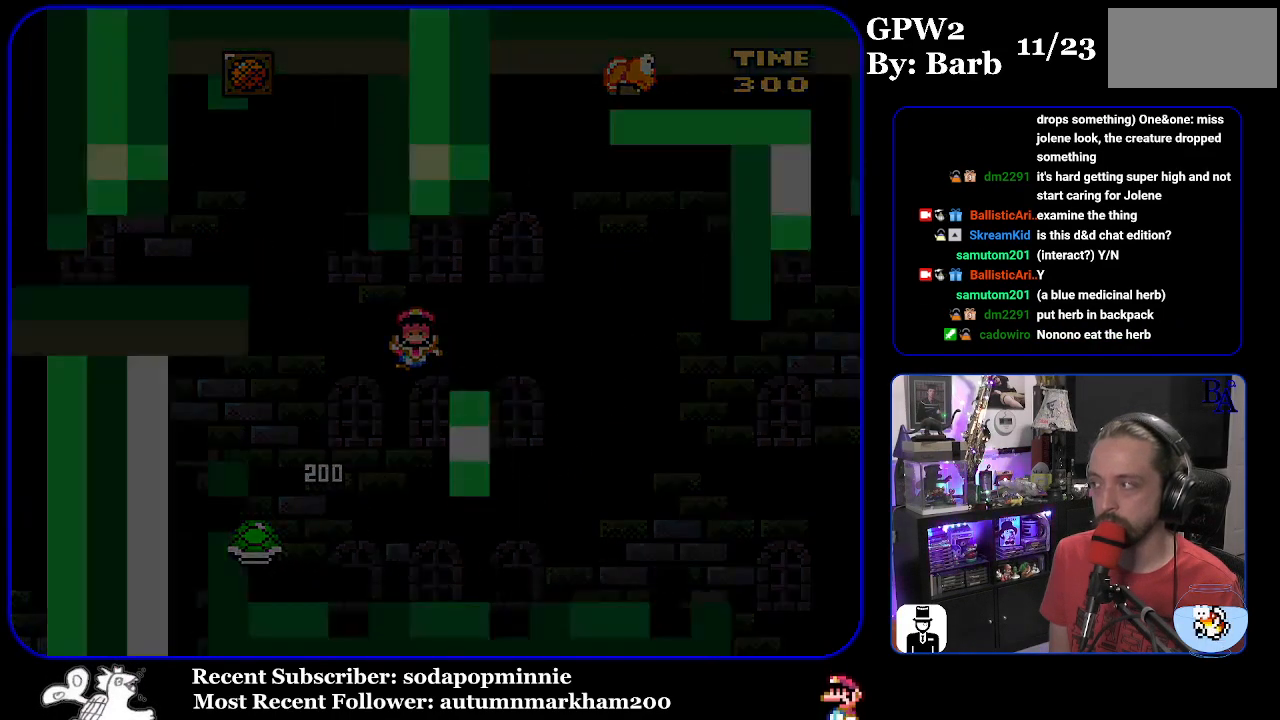
{"buttons": [], "events": [[67, "DPAD_RIGHT", "up"], [467, "Y", "up"]]}
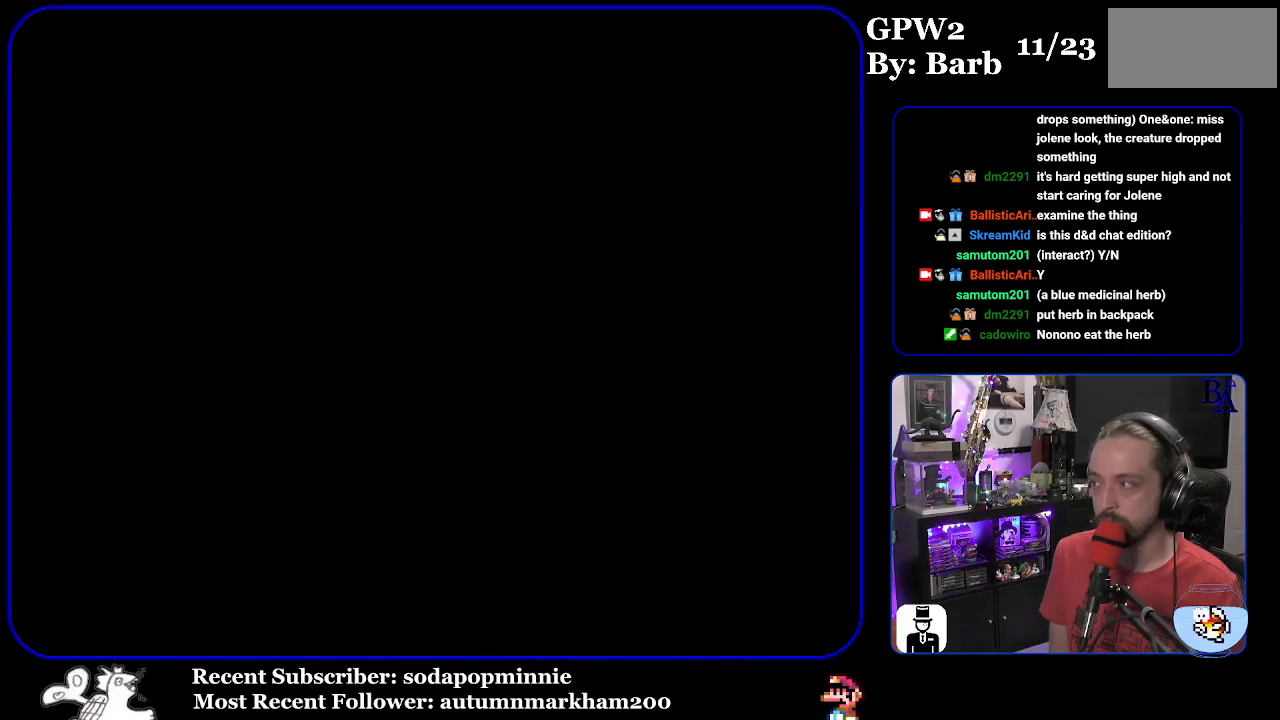
{"buttons": [], "events": []}
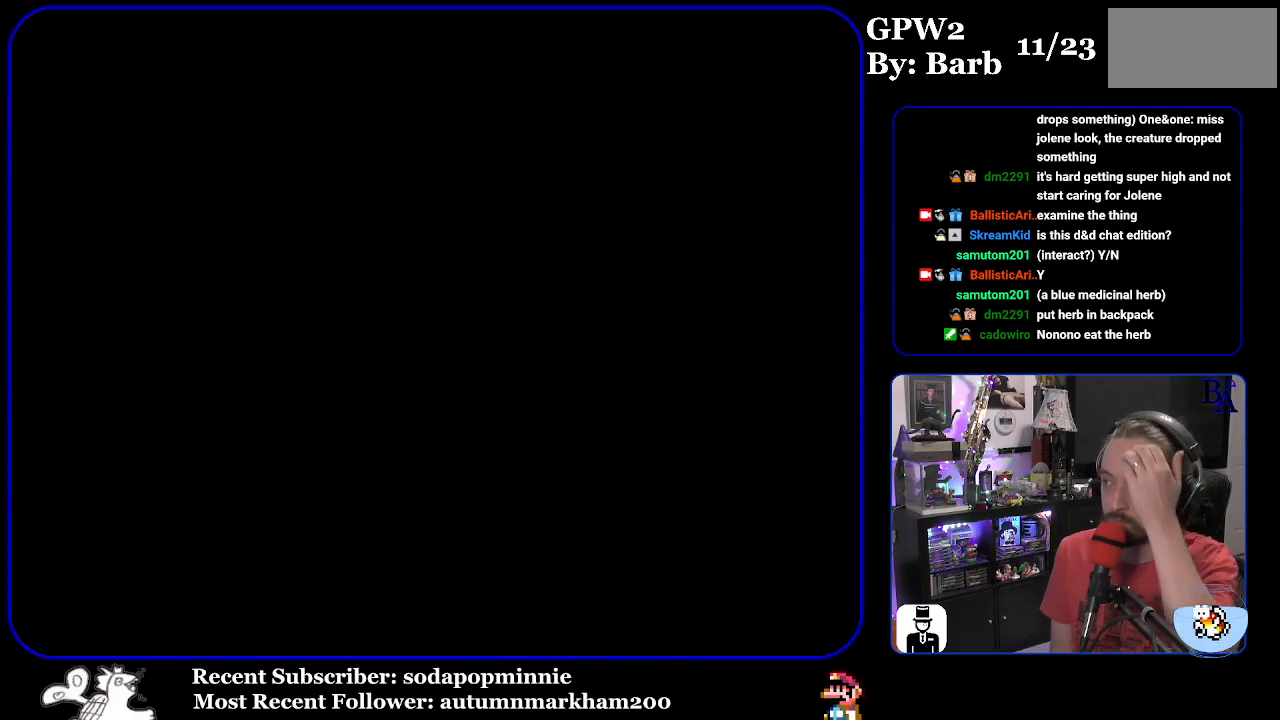
{"buttons": [], "events": []}
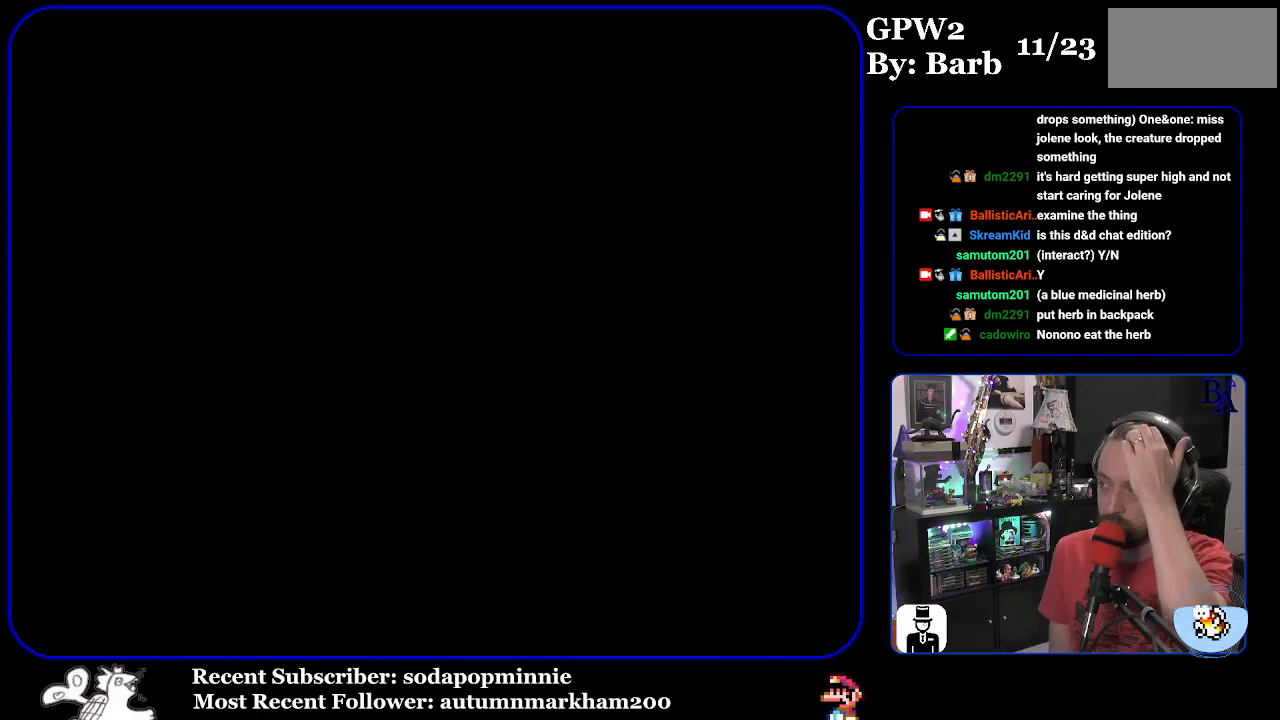
{"buttons": ["Y"], "events": [[450, "Y", "down"]]}
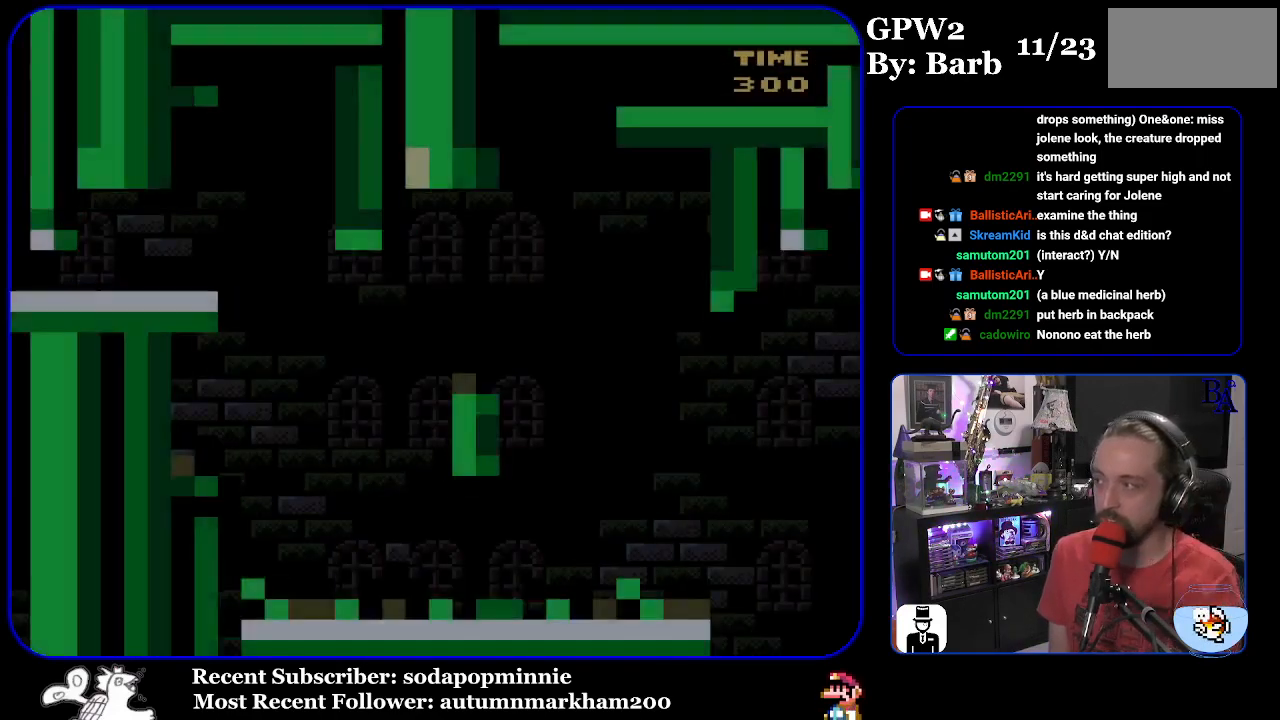
{"buttons": ["Y", "DPAD_RIGHT"], "events": [[417, "DPAD_RIGHT", "down"]]}
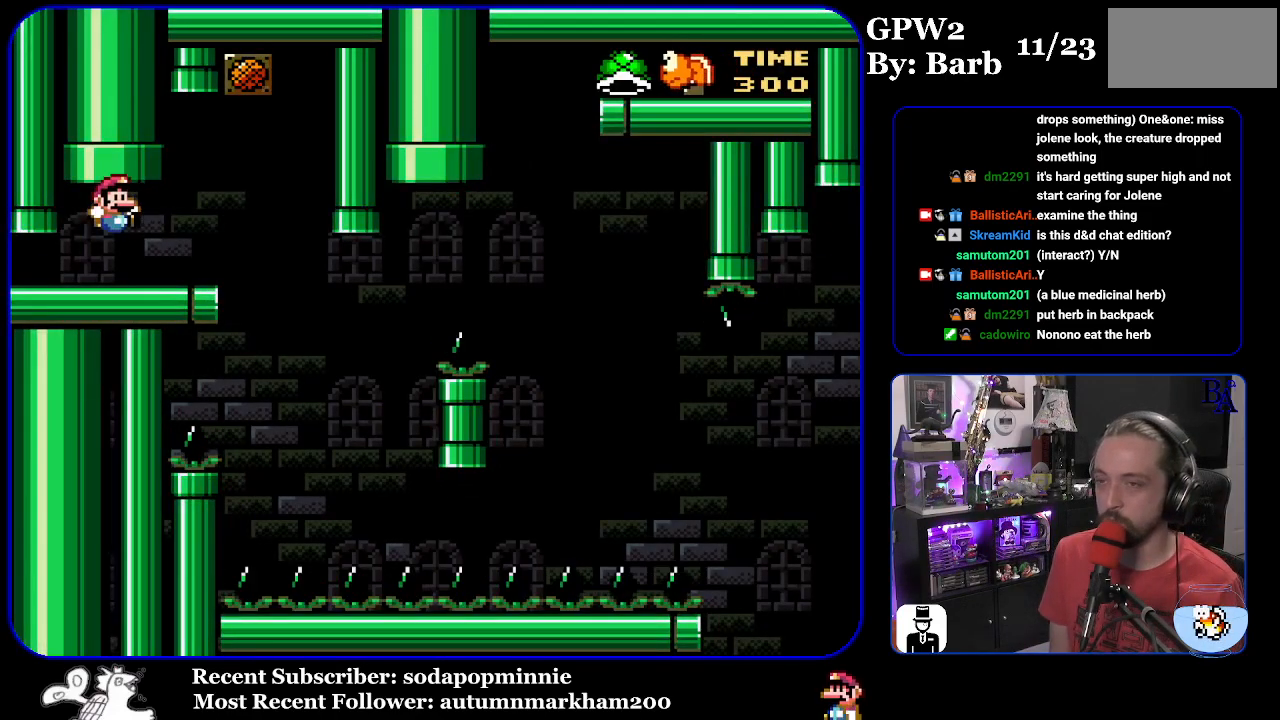
{"buttons": ["Y"], "events": [[233, "DPAD_RIGHT", "up"], [300, "DPAD_LEFT", "down"], [417, "DPAD_LEFT", "up"]]}
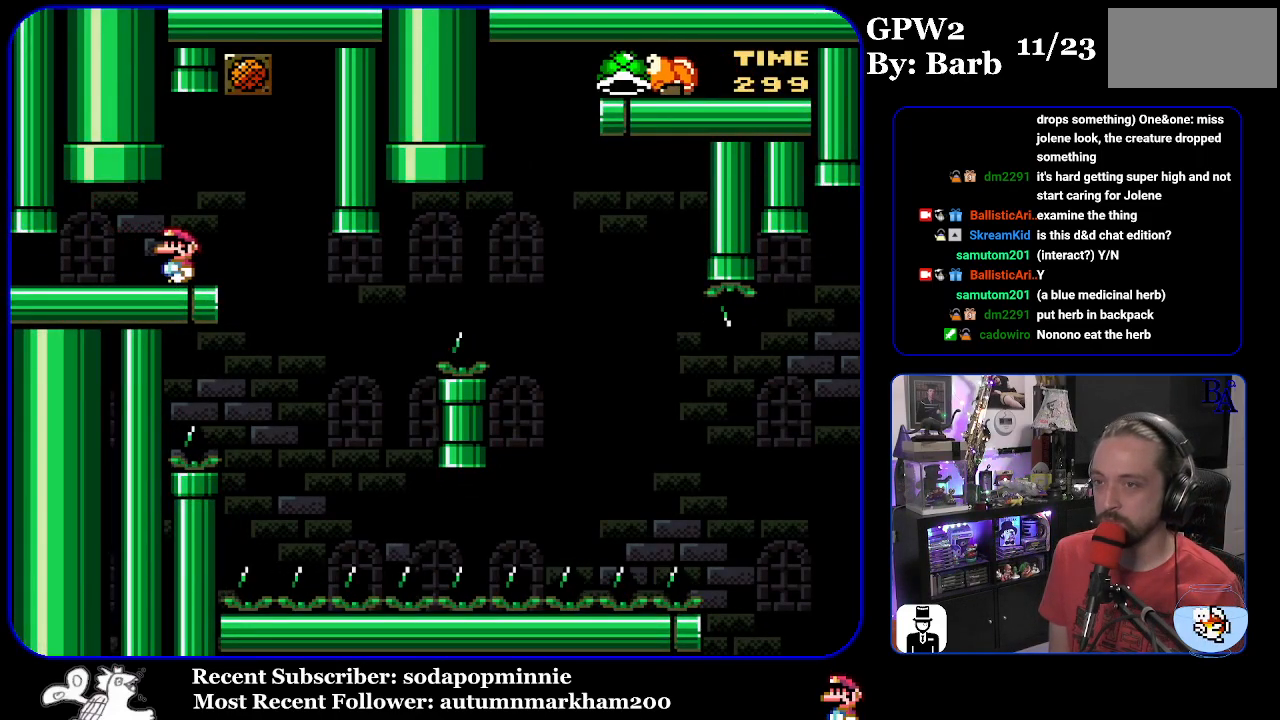
{"buttons": ["Y", "DPAD_RIGHT"], "events": [[400, "DPAD_RIGHT", "down"]]}
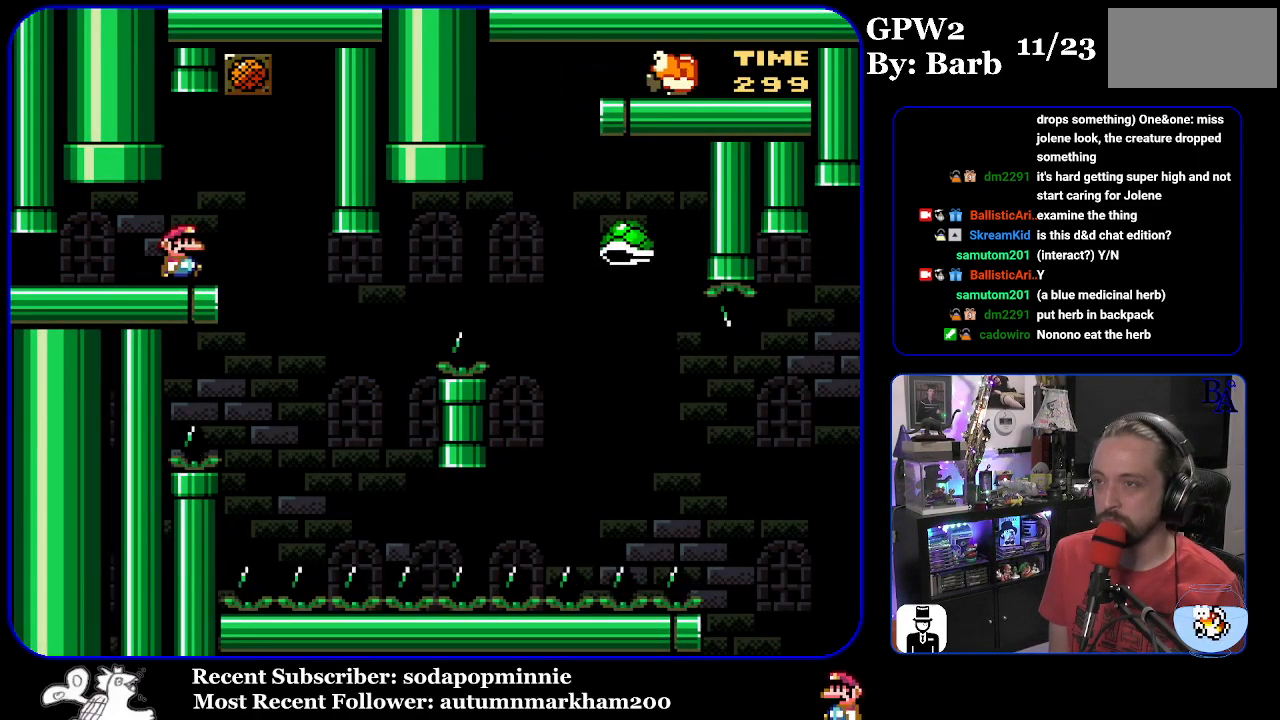
{"buttons": ["Y", "DPAD_RIGHT"], "events": [[300, "DPAD_RIGHT", "up"], [333, "DPAD_LEFT", "down"], [417, "DPAD_LEFT", "up"], [467, "DPAD_RIGHT", "down"]]}
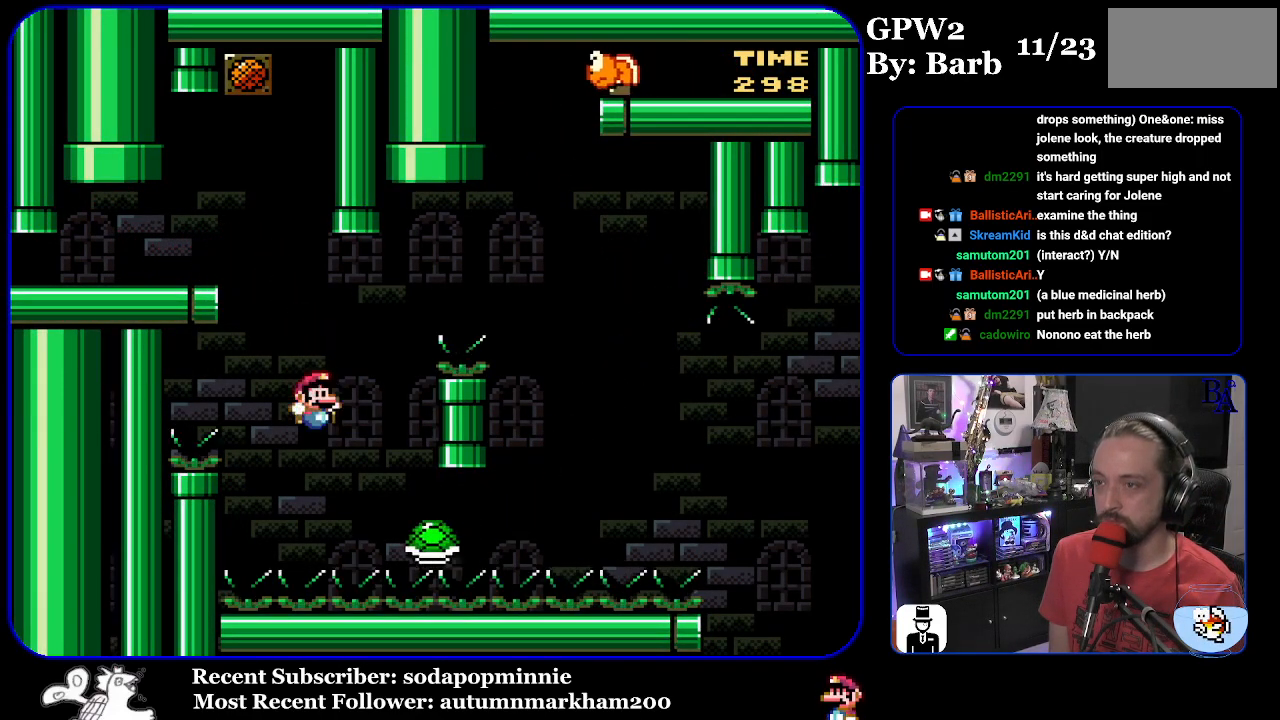
{"buttons": ["B", "Y", "DPAD_RIGHT"], "events": [[33, "B", "down"]]}
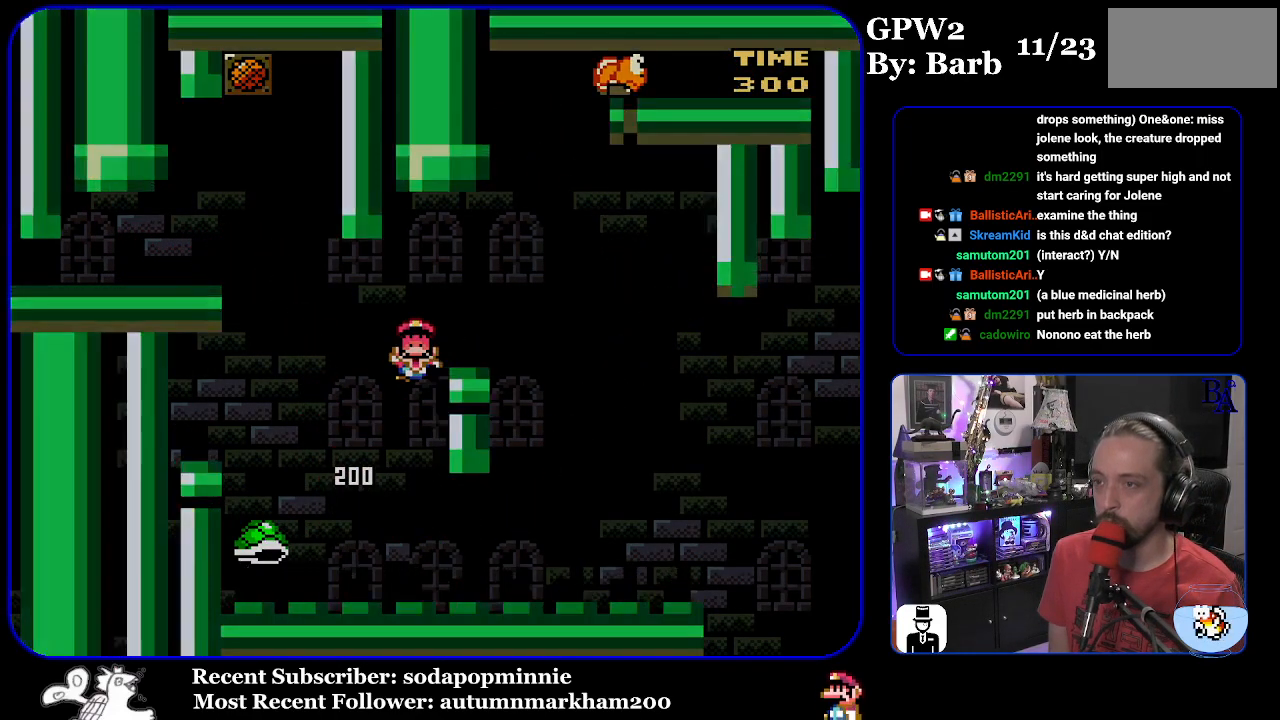
{"buttons": [], "events": [[100, "DPAD_RIGHT", "up"], [167, "Y", "up"], [217, "A", "down"], [267, "B", "up"], [417, "A", "up"]]}
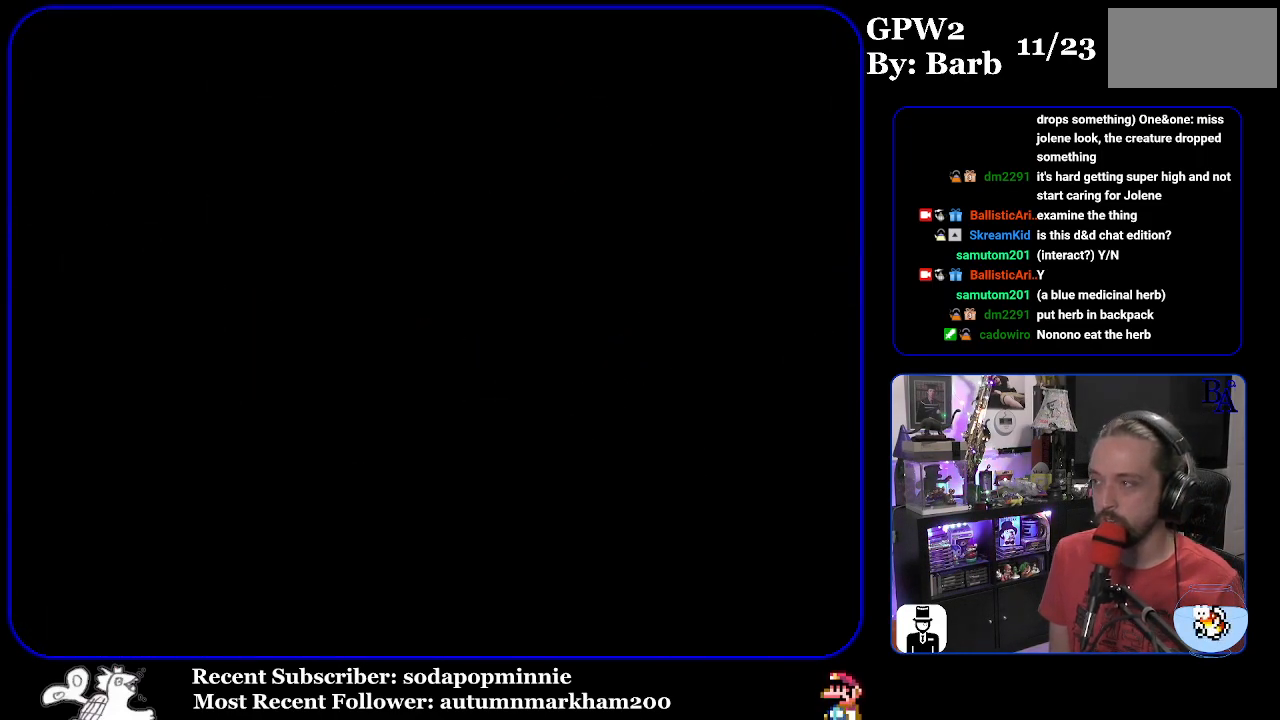
{"buttons": [], "events": []}
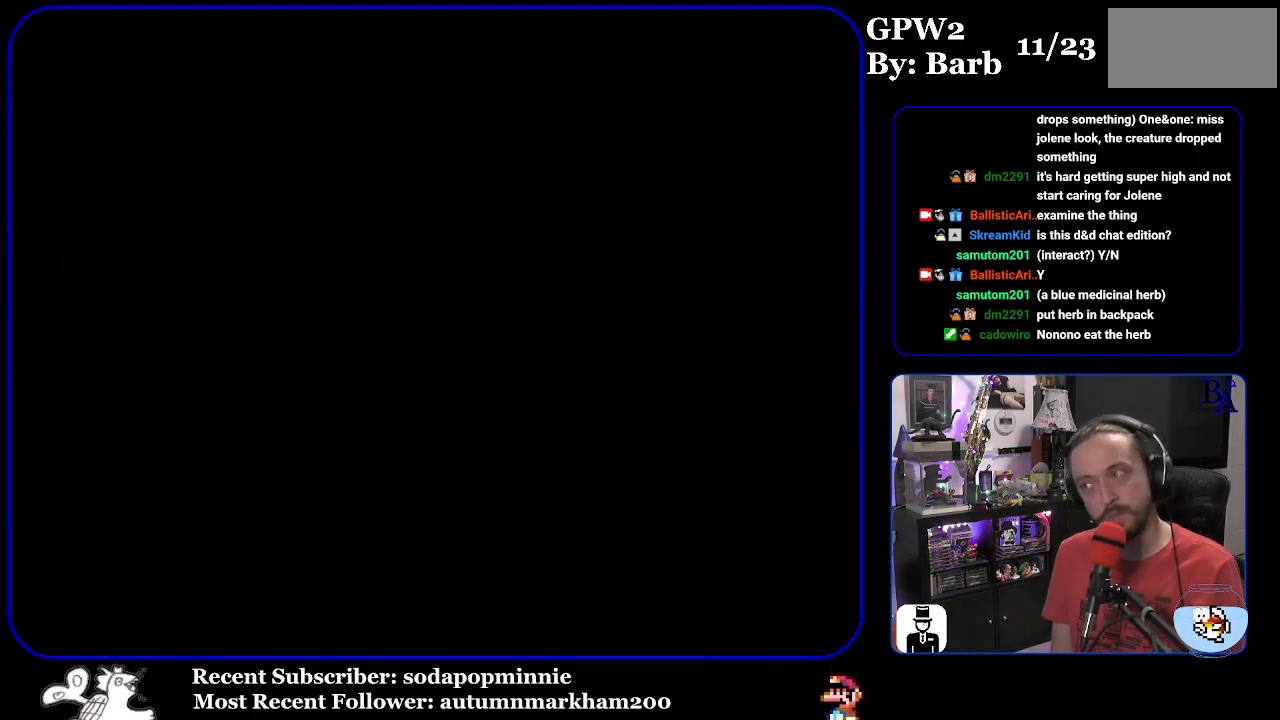
{"buttons": ["Y"], "events": [[417, "Y", "down"]]}